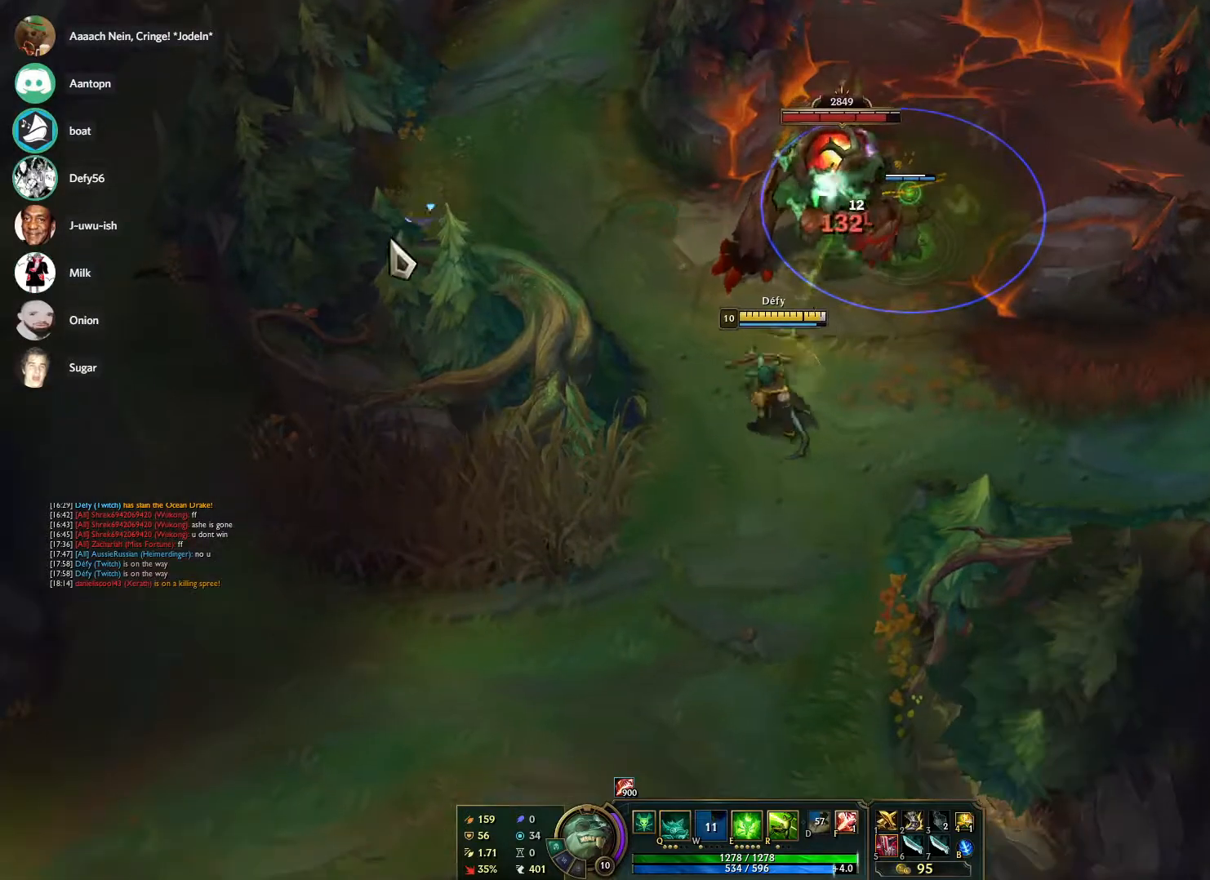
Gameplay with keyboard and mouse; each line is a JSON object with the keys and mouse buttons held at the frame after it. "events" lists presses ("down") and releases ("up") of "1", "2", "3", "4", "5", "a", "alt", "b", "c", "ctrl", "d", "e", "f", "g", "q", "r", "s", "shift", "space", "t", "tab", "tilde", "v", "w", "x", "z", "mouse_left", "mouse_wheel", "mouse_right", "mouse_mb4" and "mouse_mb5" between this image and that frame as [ms after this image, input, new state], when the widget could be followed in between. "mouse_left", "mouse_wheel", "mouse_right", "mouse_mb4", "mouse_mb5" = the "left", "wheel", "right", "mb4", "mb5" buttons of the "mouse" list. No other keys are recorded. "wheel" means that the mouse wheel is clicked or scrolled. Mouse movement is not recorded.
{"keys": [], "mouse": ["right"], "events": [[83, "mouse_right", "up"], [133, "s", "down"], [183, "s", "up"], [267, "s", "down"], [367, "s", "up"], [467, "mouse_right", "down"]]}
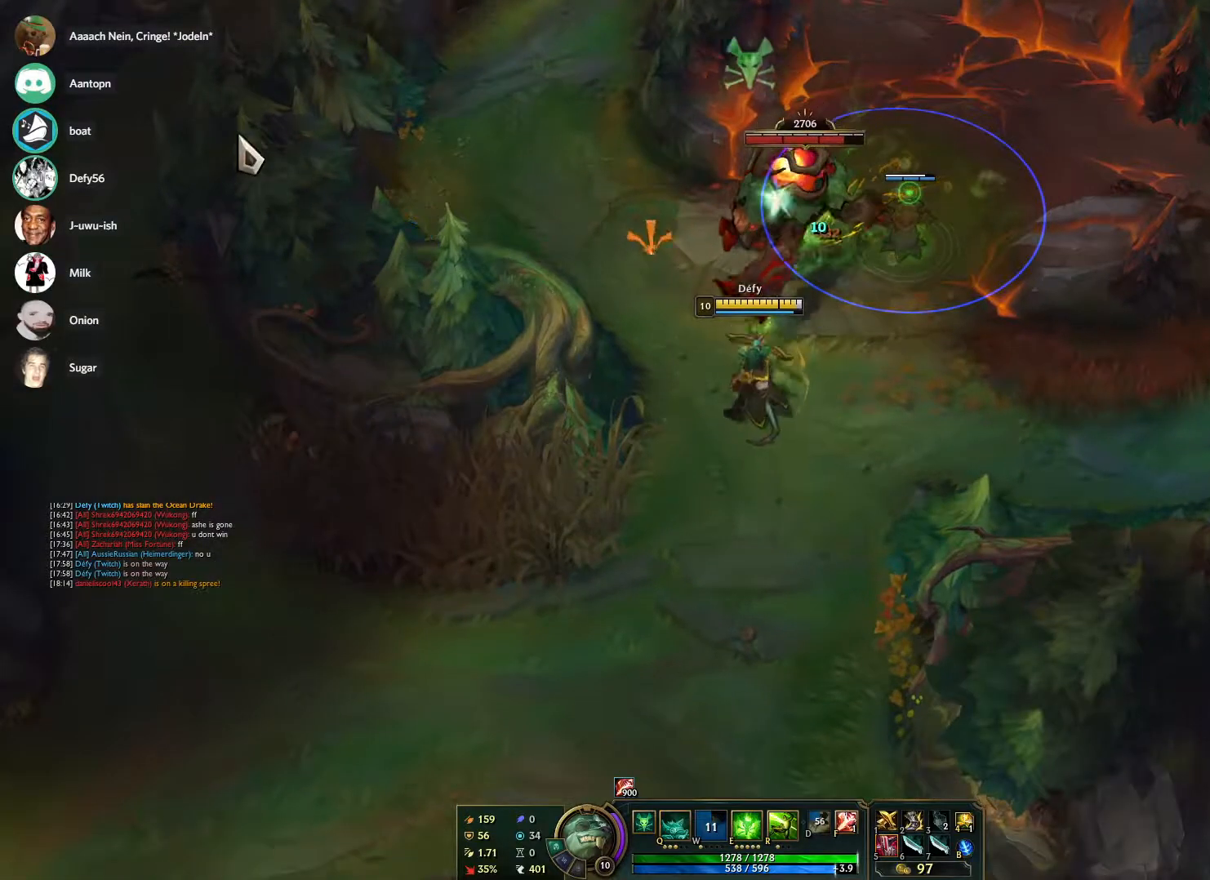
{"keys": [], "mouse": [], "events": [[50, "mouse_right", "up"], [200, "s", "down"], [283, "s", "up"], [333, "s", "down"], [483, "s", "up"]]}
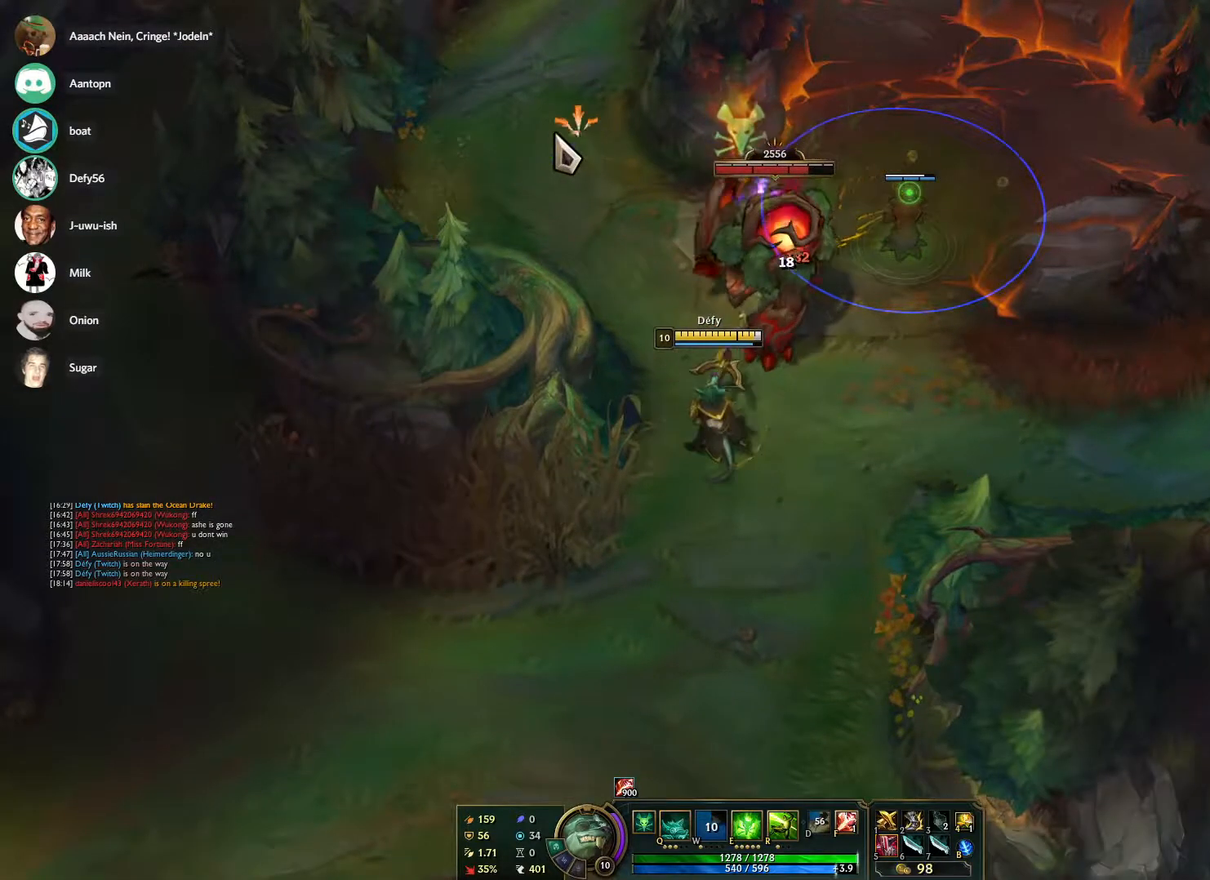
{"keys": ["s"], "mouse": [], "events": [[67, "mouse_right", "down"], [167, "mouse_right", "up"], [500, "s", "down"]]}
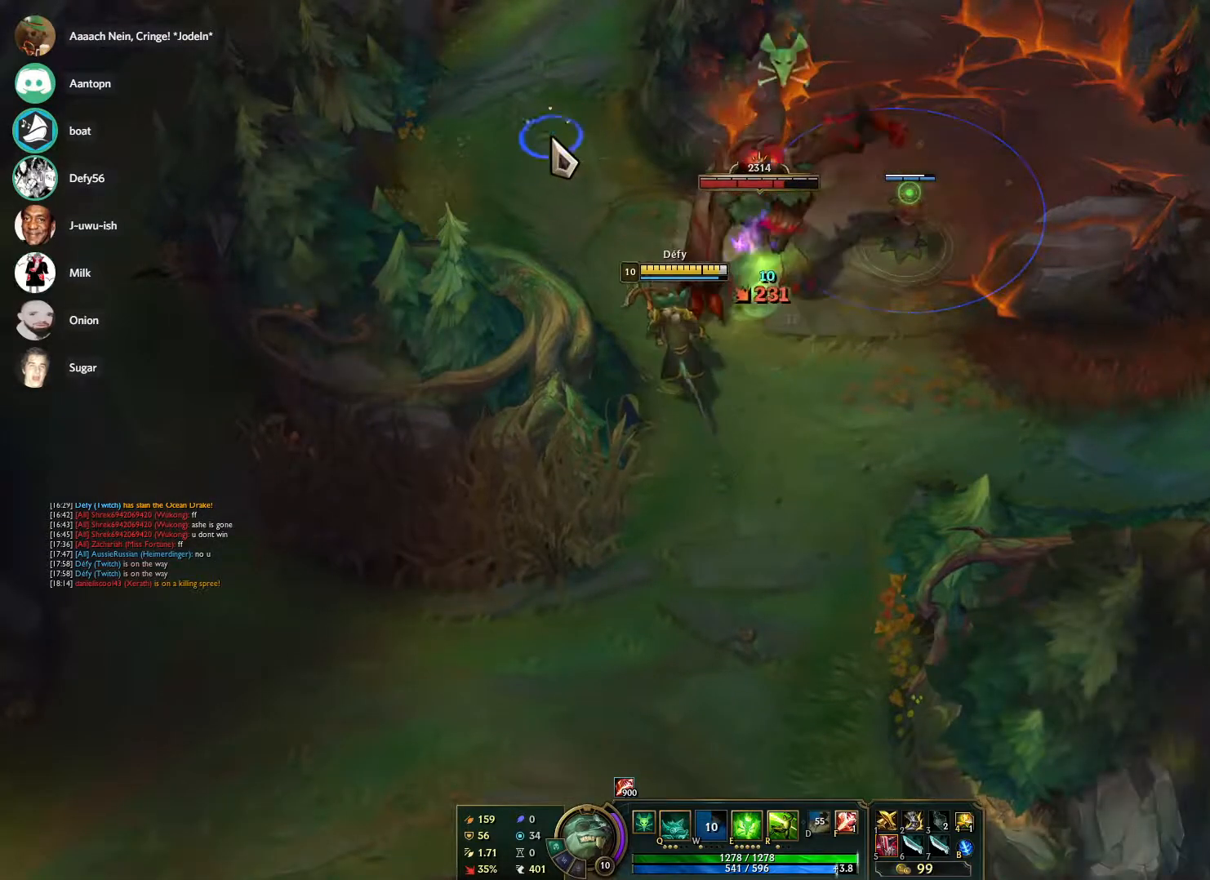
{"keys": [], "mouse": [], "events": [[83, "s", "up"], [267, "mouse_right", "down"], [367, "mouse_right", "up"]]}
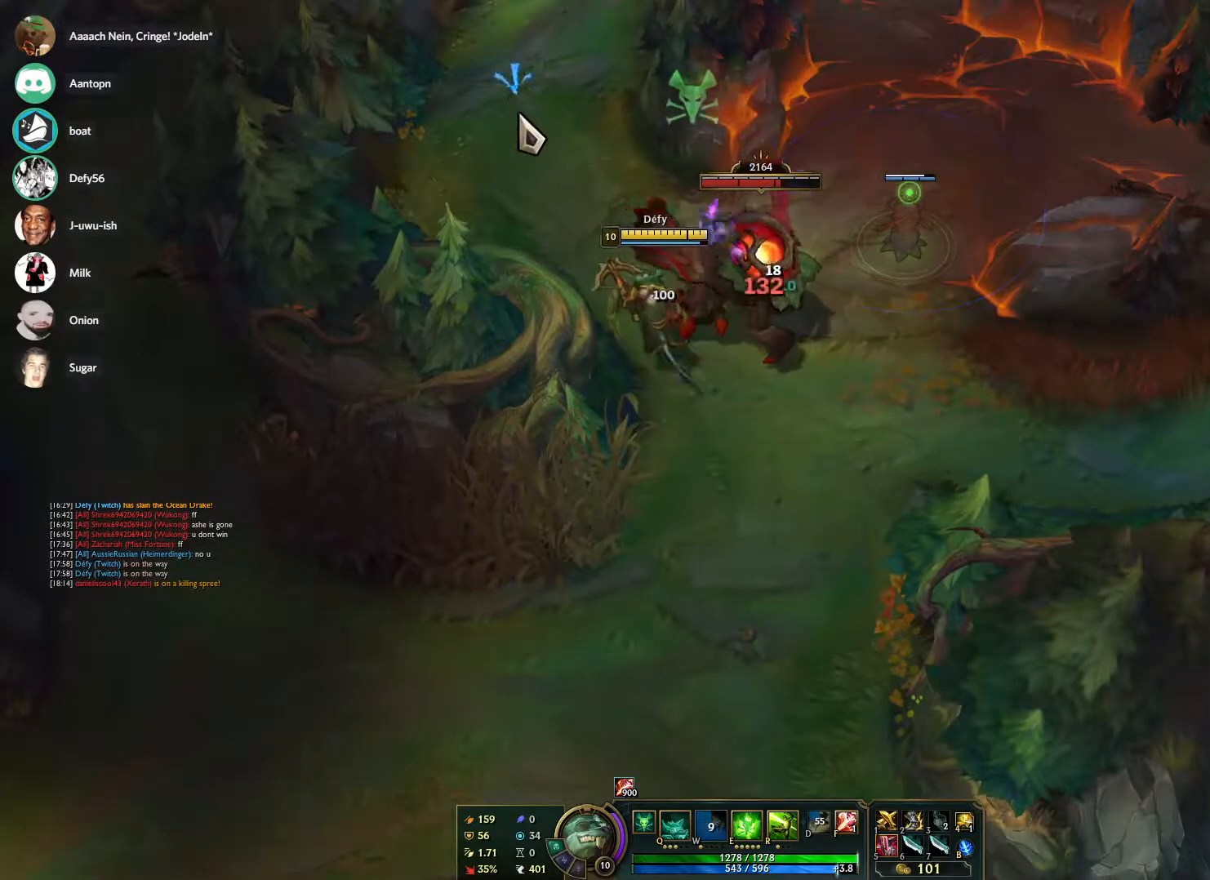
{"keys": [], "mouse": [], "events": [[50, "s", "down"], [150, "s", "up"]]}
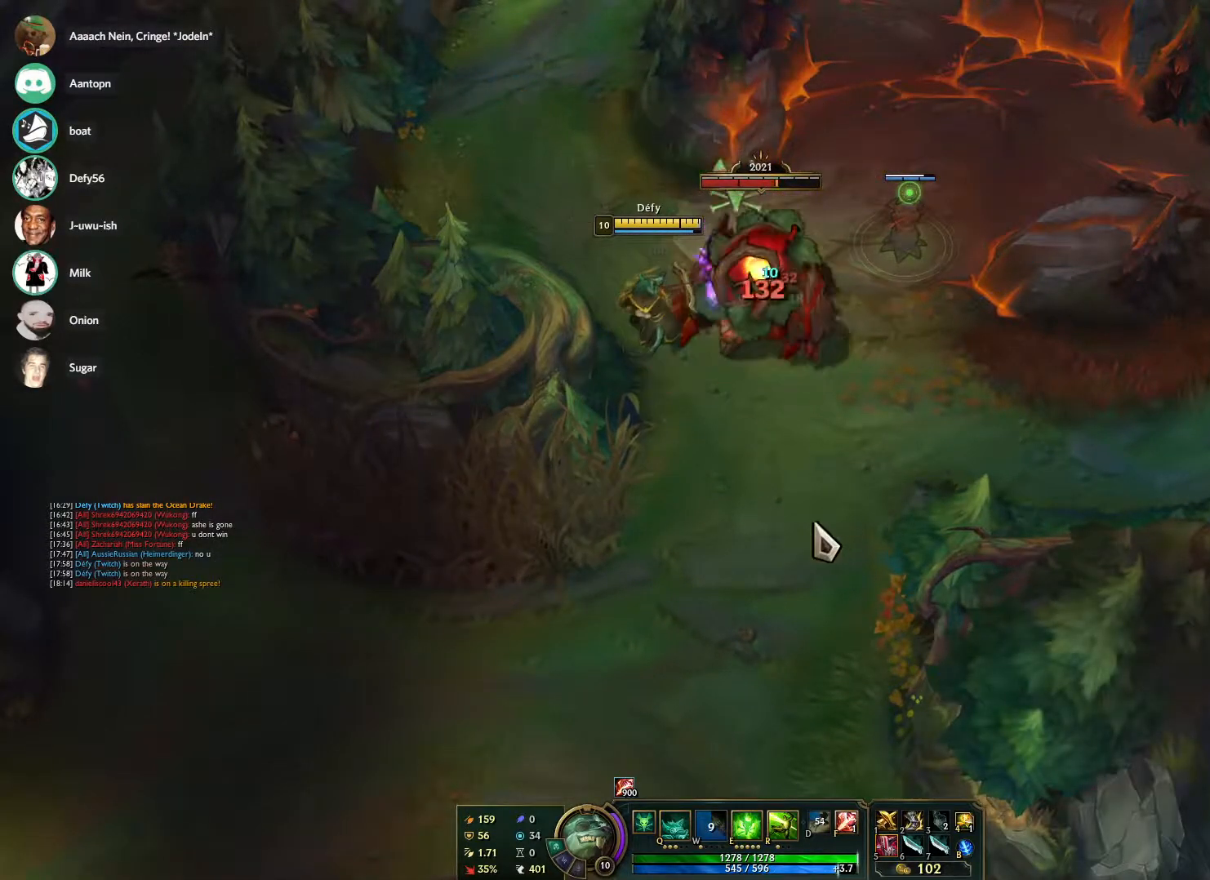
{"keys": [], "mouse": [], "events": [[117, "mouse_right", "down"], [250, "mouse_right", "up"], [350, "s", "down"], [450, "s", "up"]]}
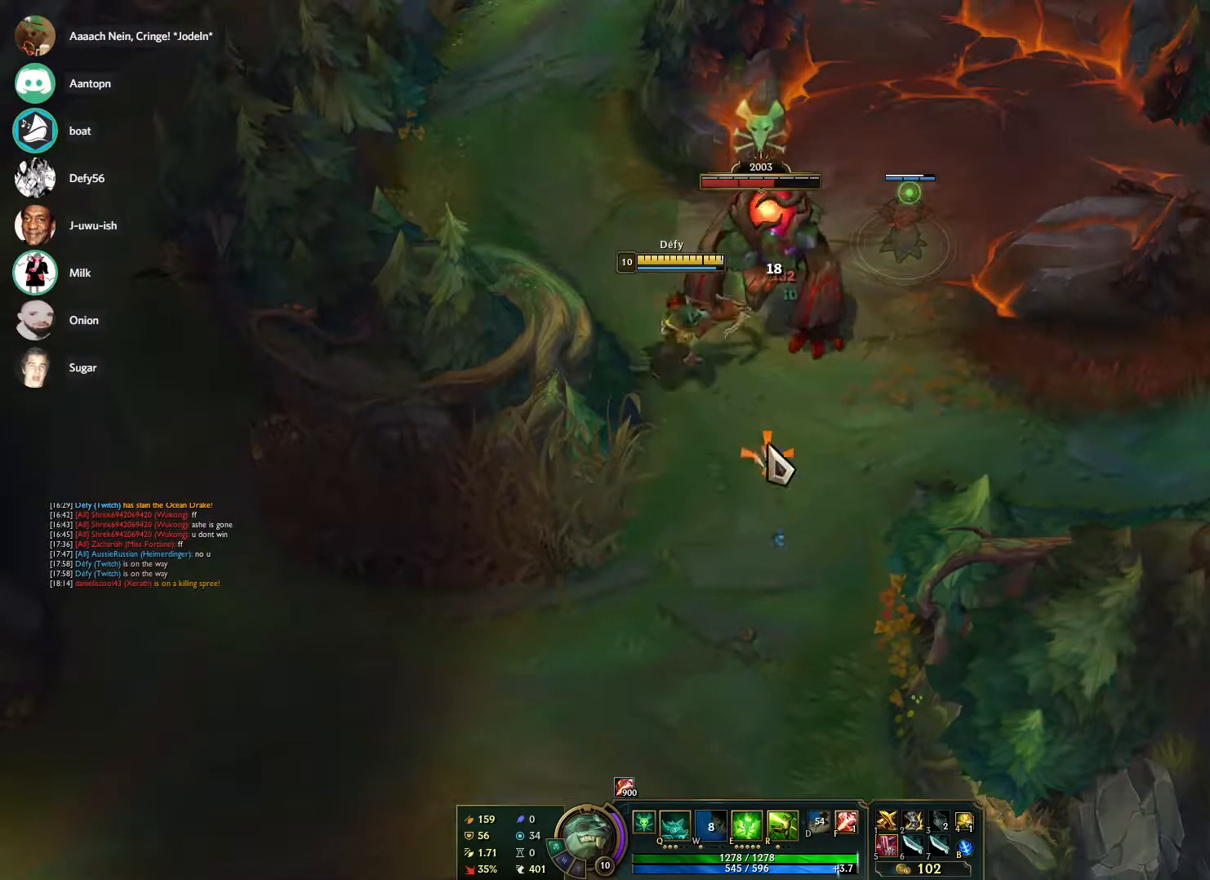
{"keys": ["s"], "mouse": [], "events": [[83, "mouse_right", "down"], [217, "mouse_right", "up"], [367, "s", "down"], [467, "s", "up"], [500, "s", "down"]]}
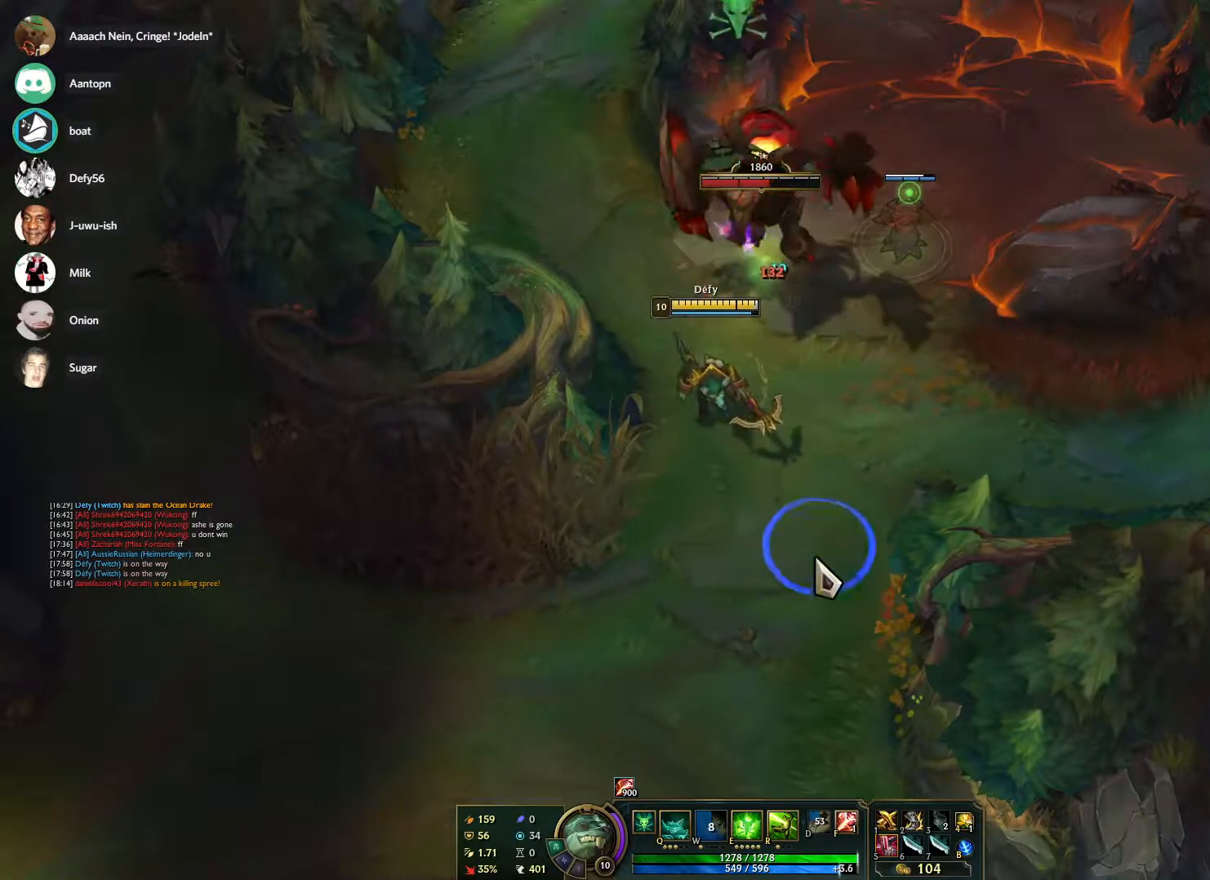
{"keys": [], "mouse": ["right"], "events": [[150, "s", "up"], [283, "mouse_right", "down"], [383, "mouse_right", "up"], [433, "mouse_right", "down"]]}
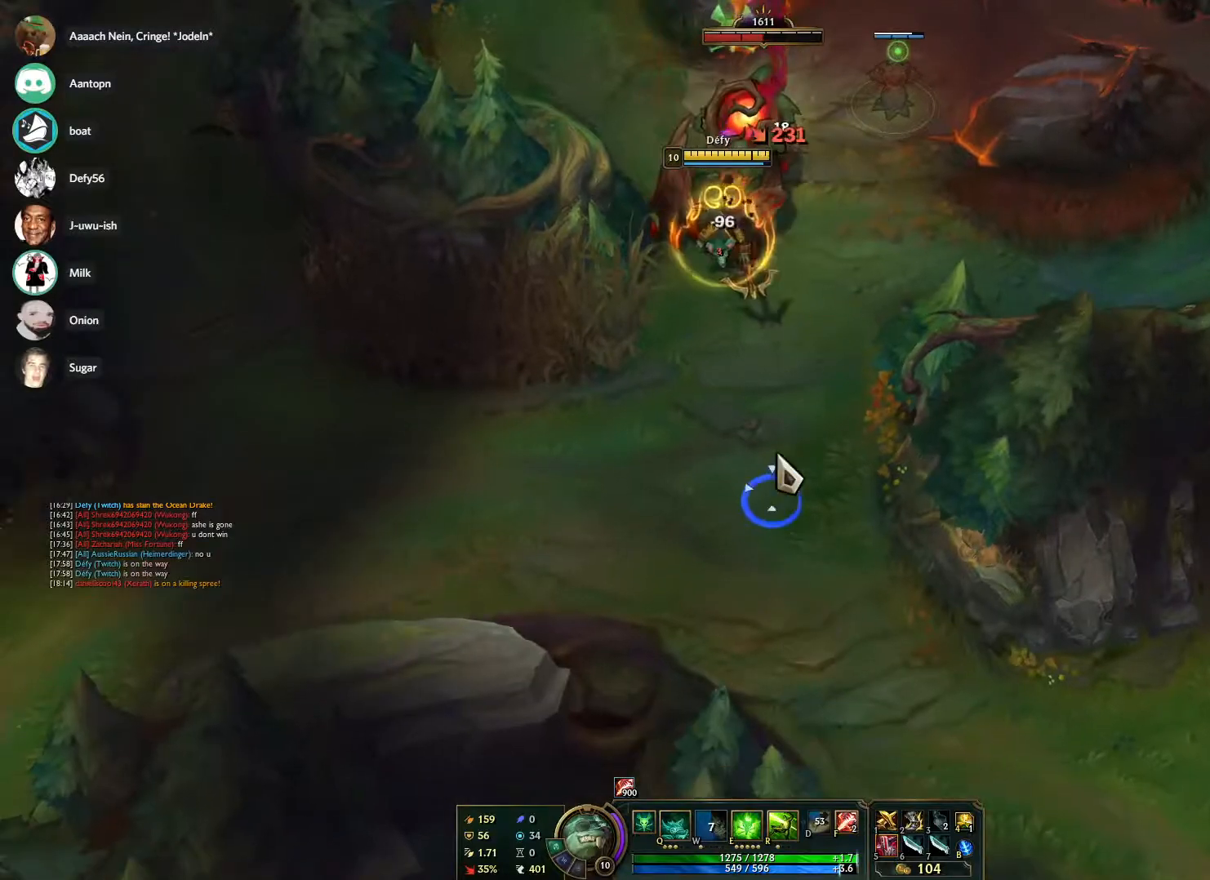
{"keys": [], "mouse": [], "events": [[17, "s", "down"], [67, "mouse_right", "up"], [117, "s", "up"], [217, "s", "down"], [300, "s", "up"]]}
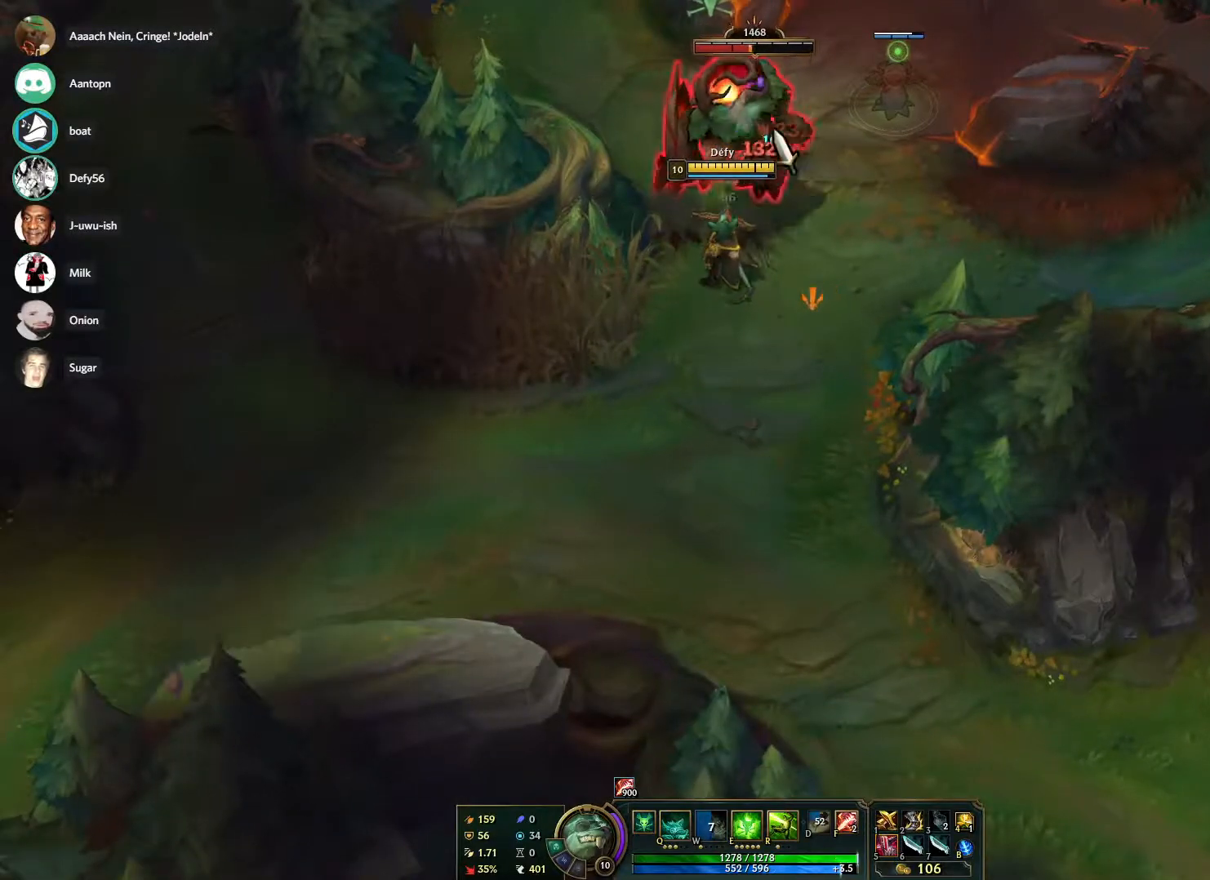
{"keys": [], "mouse": [], "events": [[83, "f", "down"], [133, "f", "up"], [233, "e", "down"], [317, "e", "up"], [367, "e", "down"], [417, "mouse_right", "down"], [450, "e", "up"], [500, "mouse_right", "up"]]}
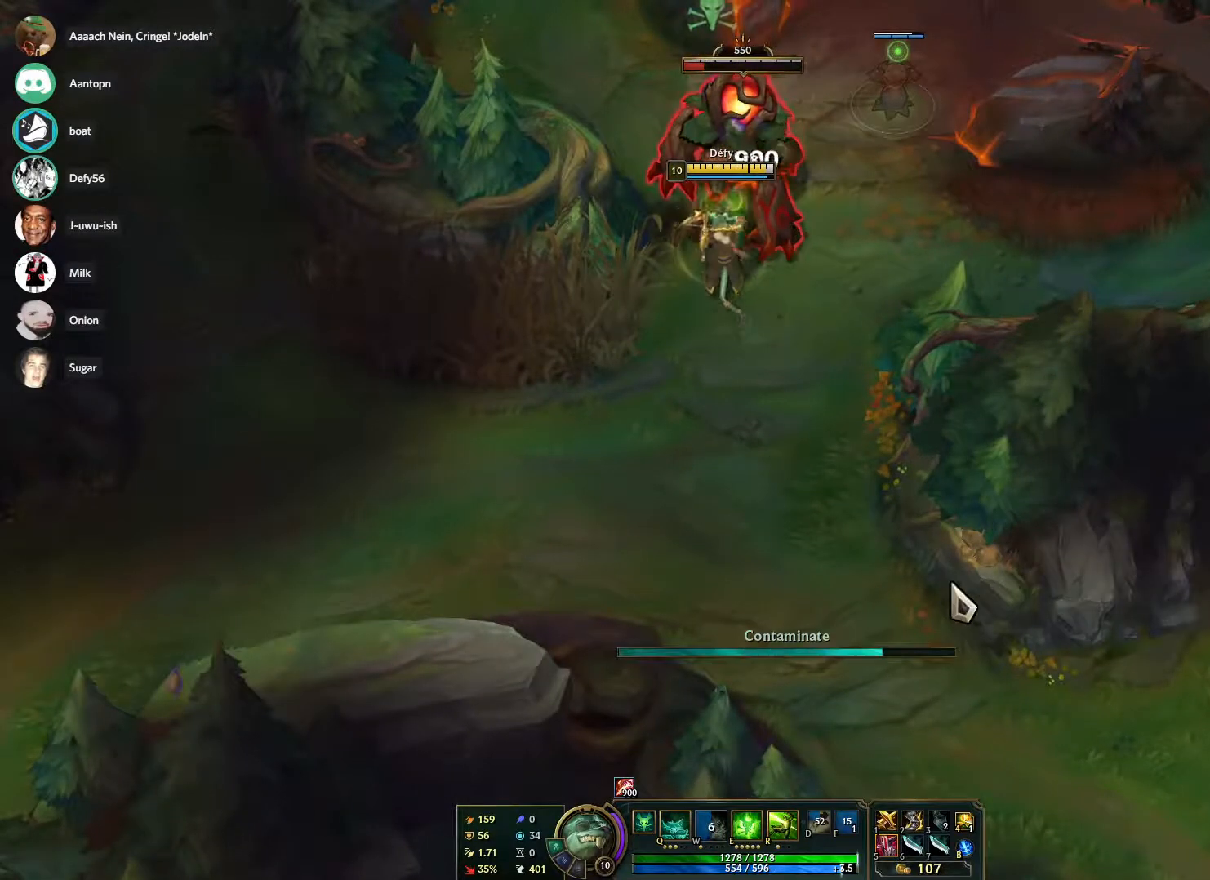
{"keys": [], "mouse": ["right"], "events": [[50, "mouse_right", "down"], [100, "mouse_right", "up"], [100, "s", "down"], [200, "s", "up"], [233, "s", "down"], [333, "s", "up"], [483, "mouse_right", "down"]]}
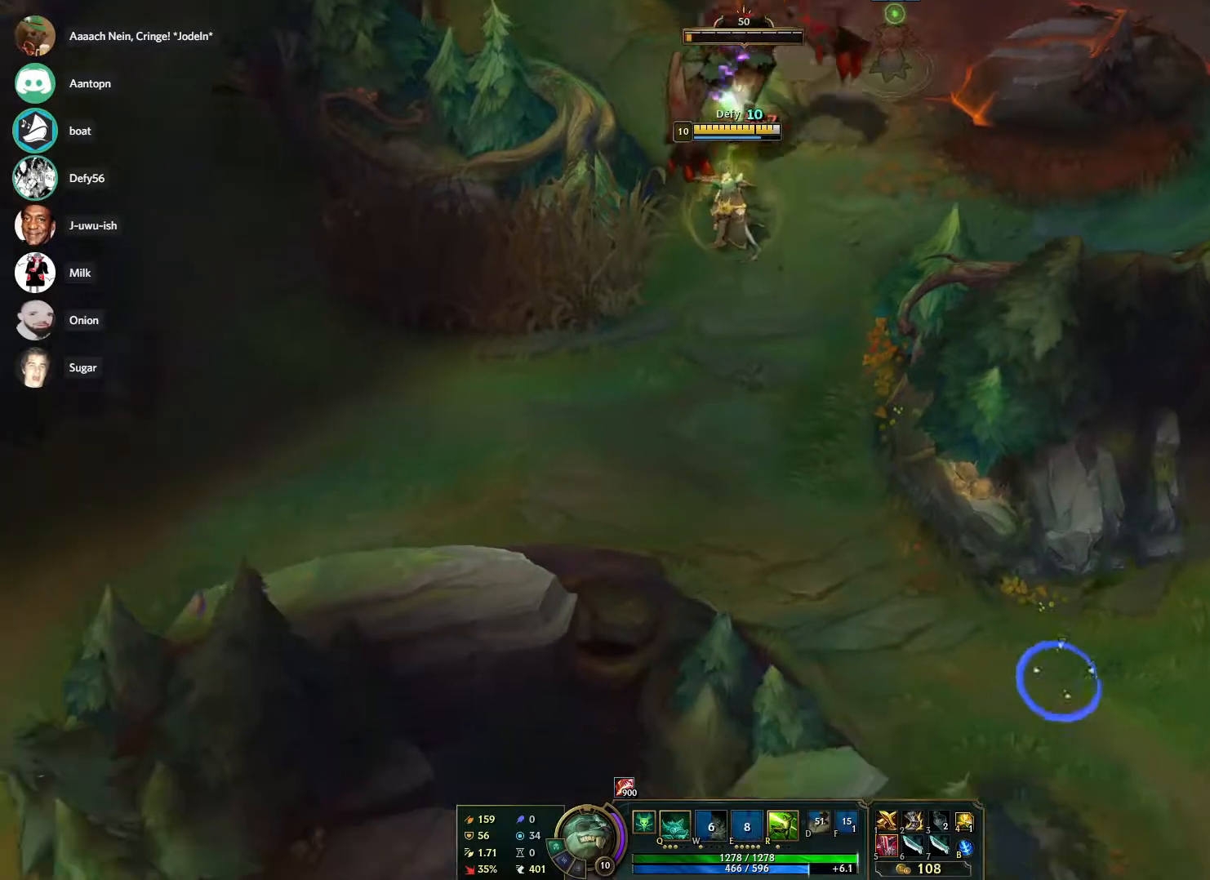
{"keys": [], "mouse": [], "events": [[17, "q", "down"], [67, "mouse_right", "up"], [117, "q", "up"], [217, "mouse_right", "down"], [300, "mouse_right", "up"], [350, "mouse_right", "down"], [450, "mouse_right", "up"]]}
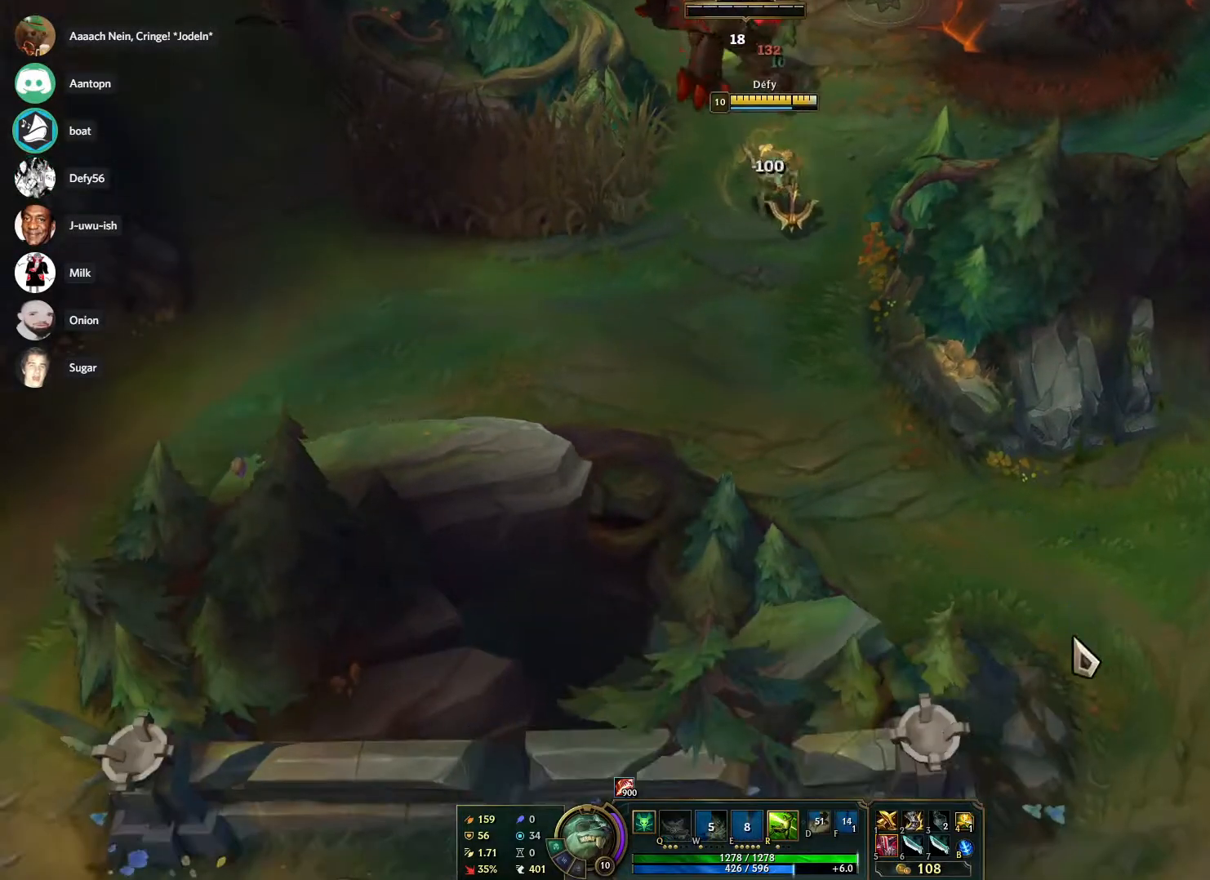
{"keys": [], "mouse": [], "events": [[33, "mouse_right", "down"], [133, "mouse_right", "up"], [217, "mouse_right", "down"], [317, "mouse_right", "up"], [367, "mouse_right", "down"], [500, "mouse_right", "up"]]}
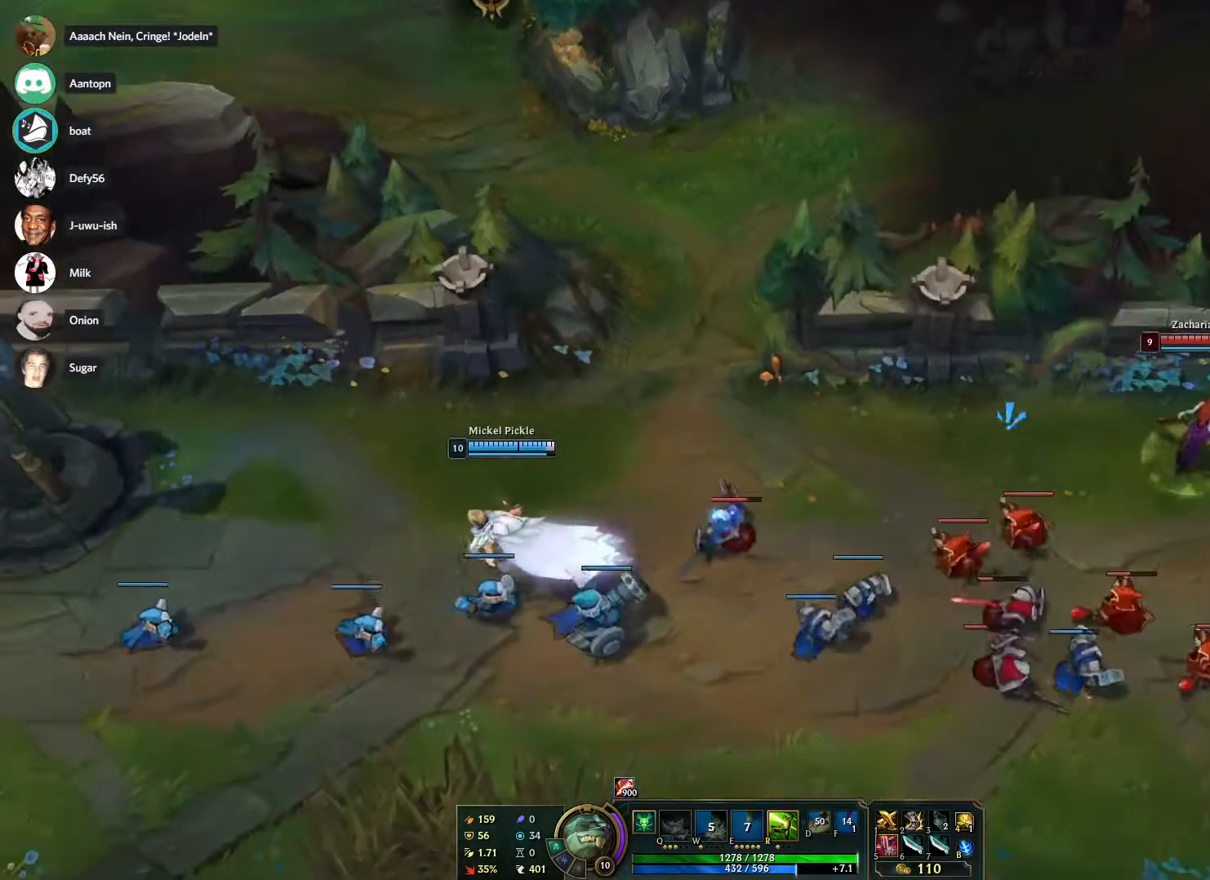
{"keys": [], "mouse": [], "events": [[100, "mouse_right", "down"], [200, "mouse_right", "up"], [283, "mouse_right", "down"], [383, "mouse_right", "up"]]}
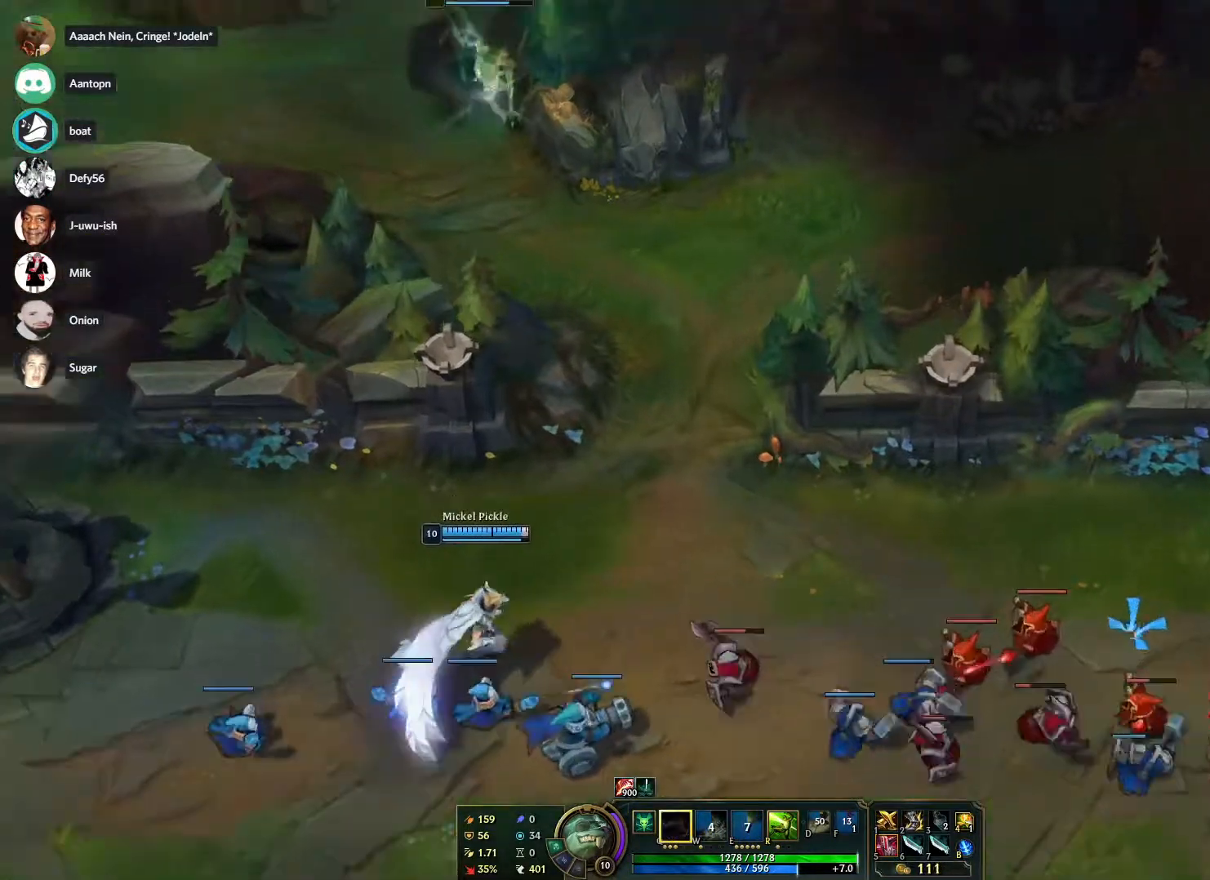
{"keys": [], "mouse": [], "events": [[217, "mouse_right", "down"], [300, "mouse_right", "up"], [350, "mouse_right", "down"], [450, "mouse_right", "up"]]}
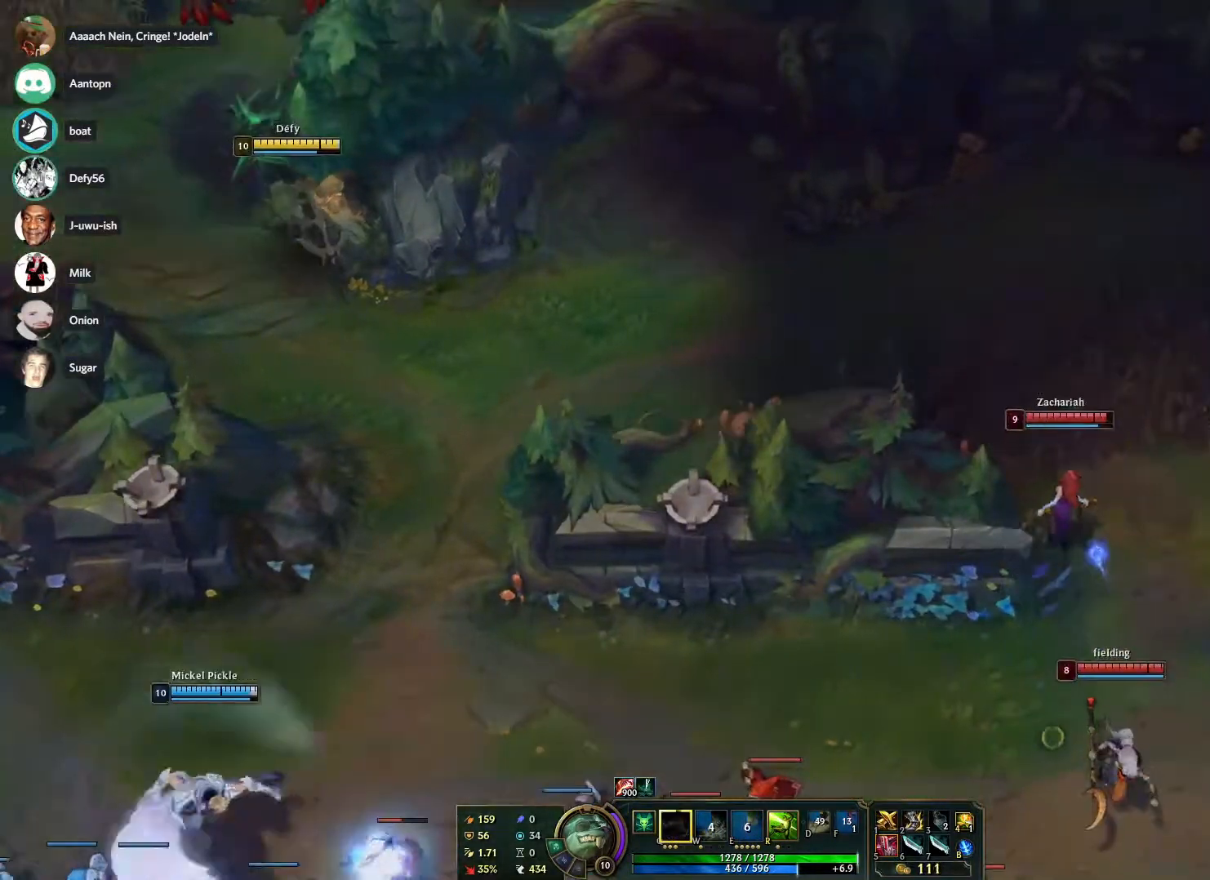
{"keys": [], "mouse": [], "events": [[33, "mouse_right", "down"], [133, "mouse_right", "up"], [233, "mouse_right", "down"], [267, "mouse_right", "up"]]}
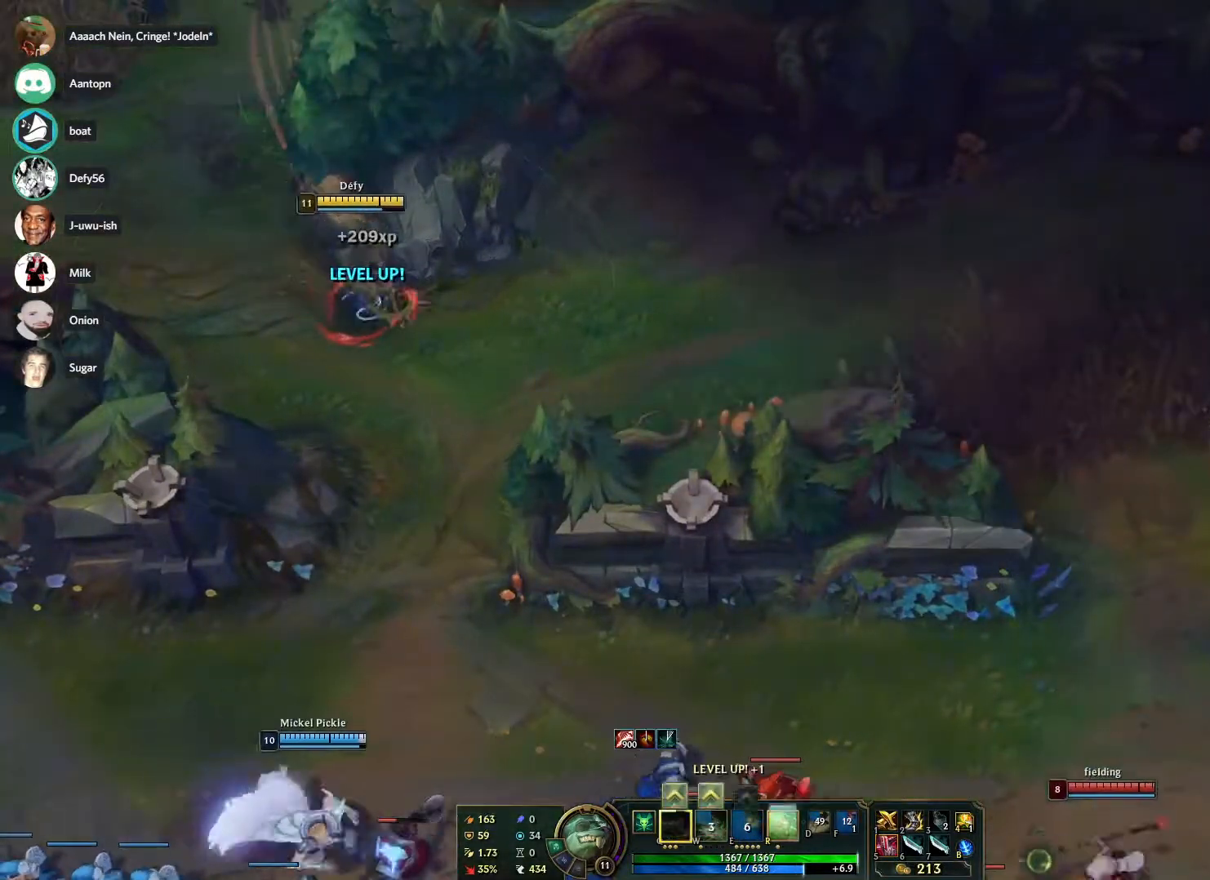
{"keys": ["ctrl"], "mouse": [], "events": [[250, "mouse_right", "down"], [333, "mouse_right", "up"], [383, "mouse_right", "down"], [467, "ctrl", "down"], [467, "mouse_right", "up"]]}
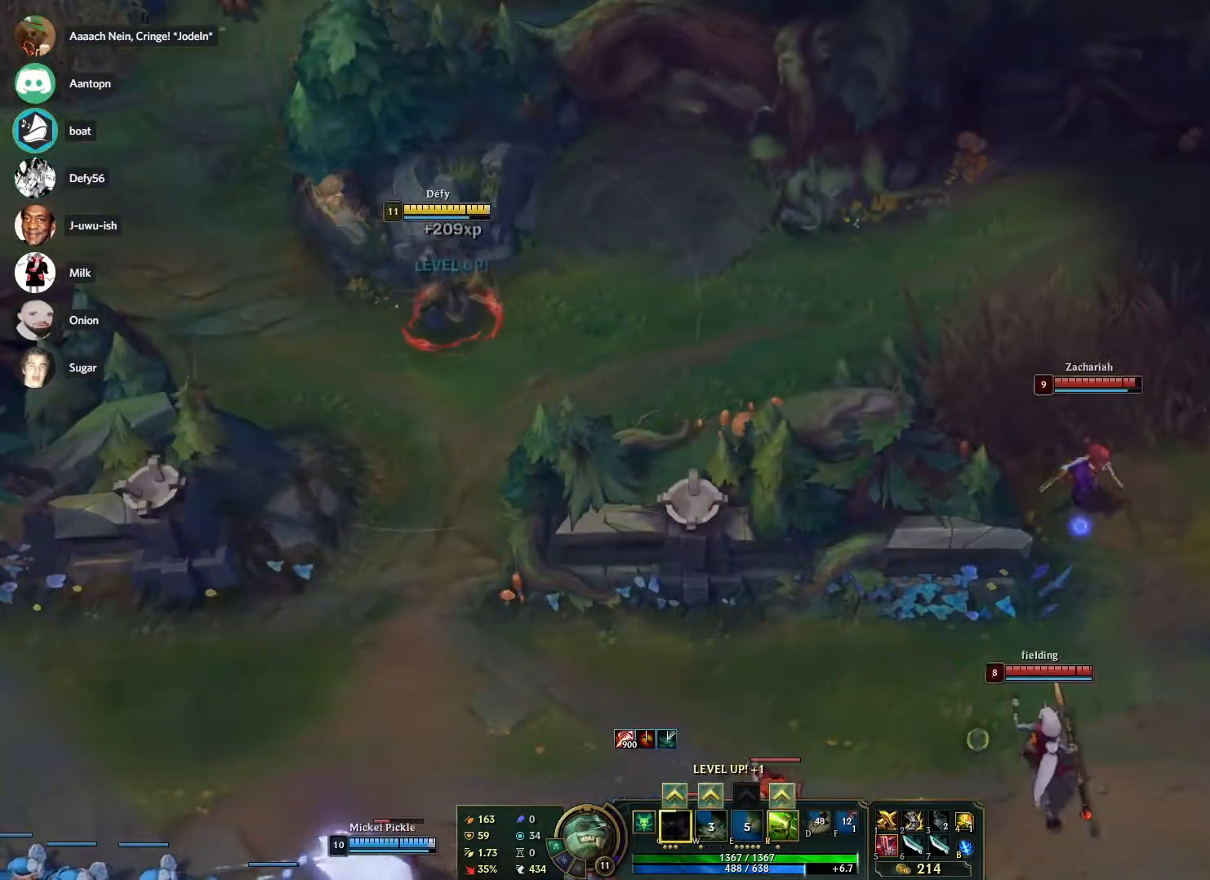
{"keys": [], "mouse": ["right"], "events": [[67, "r", "down"], [167, "ctrl", "up"], [217, "r", "up"], [250, "mouse_right", "down"], [350, "mouse_right", "up"], [400, "mouse_right", "down"]]}
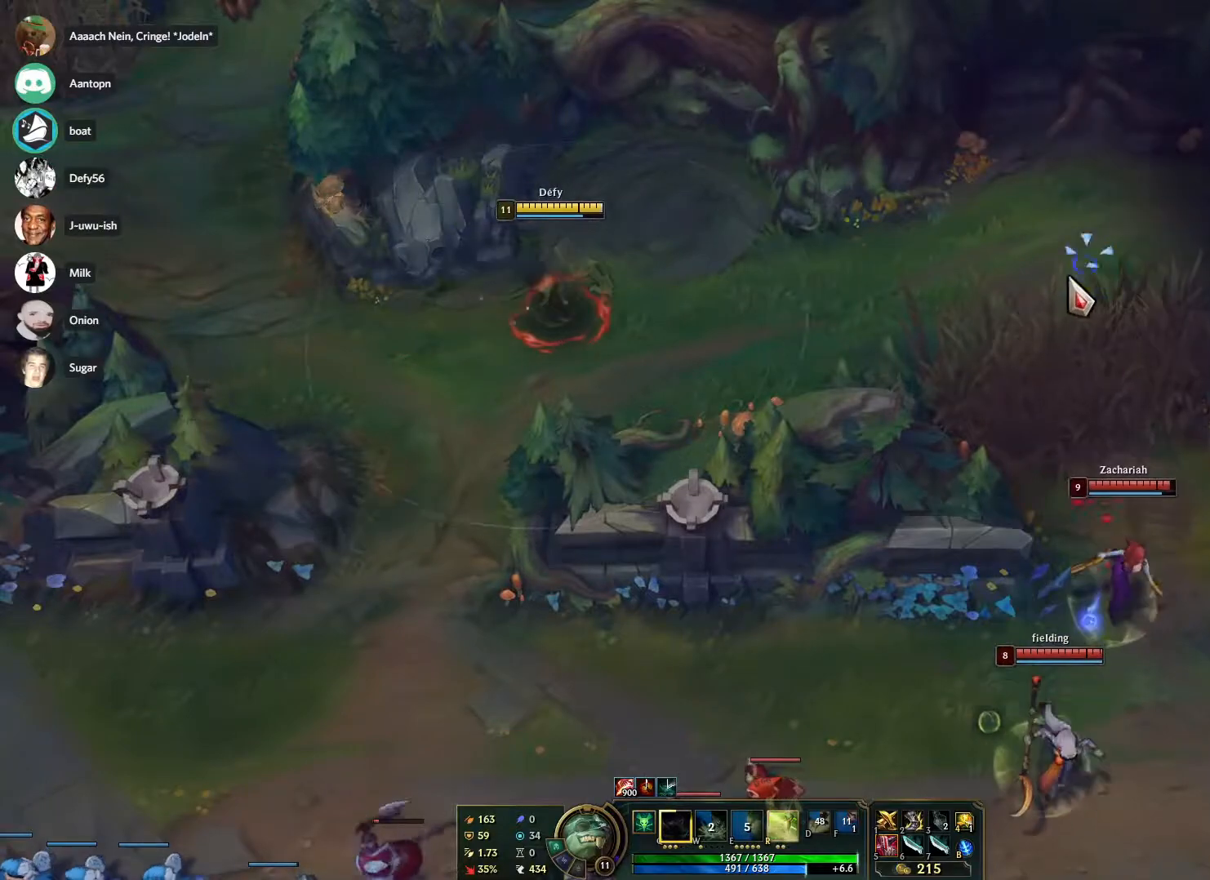
{"keys": [], "mouse": [], "events": [[33, "mouse_right", "up"]]}
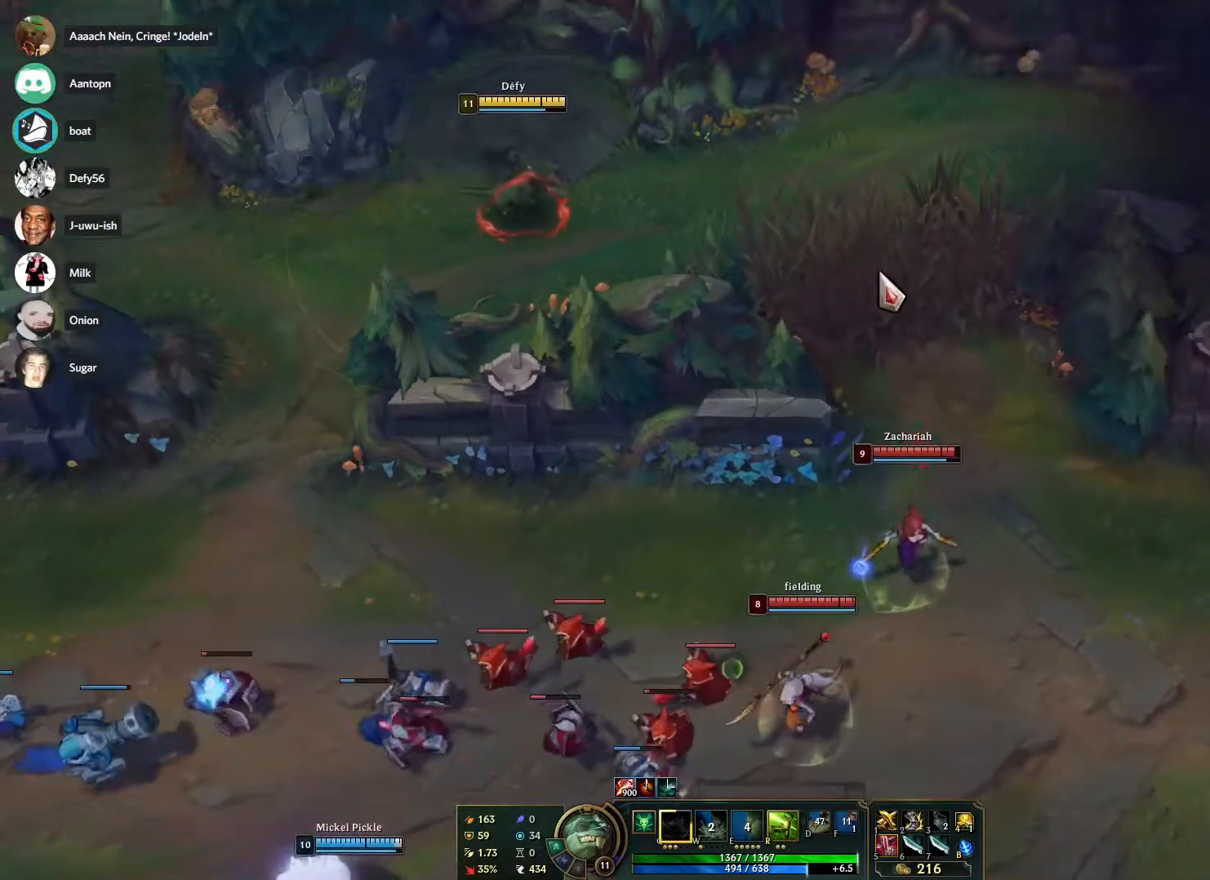
{"keys": [], "mouse": ["right"], "events": [[150, "mouse_right", "down"], [233, "mouse_right", "up"], [283, "mouse_right", "down"], [433, "mouse_right", "up"], [483, "mouse_right", "down"]]}
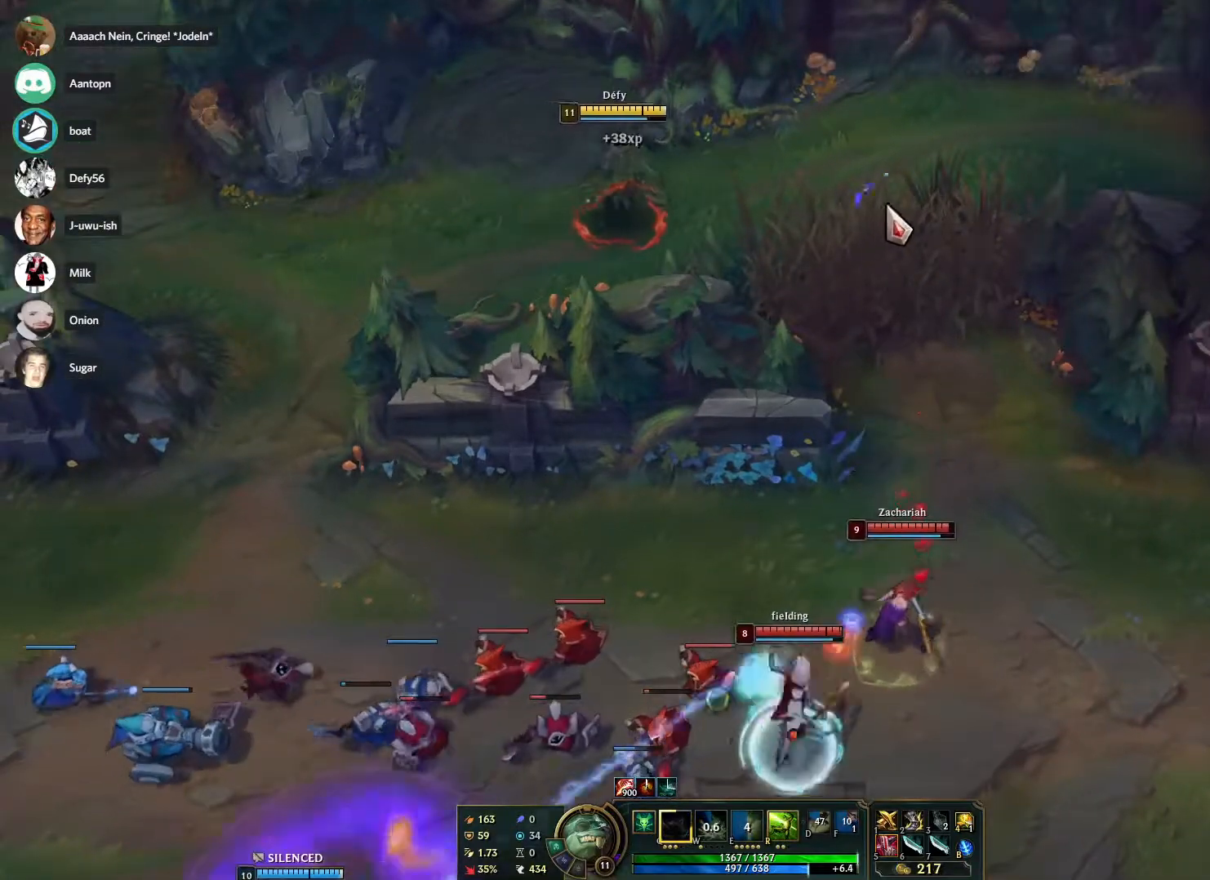
{"keys": [], "mouse": ["right"], "events": [[117, "mouse_right", "up"], [450, "mouse_right", "down"]]}
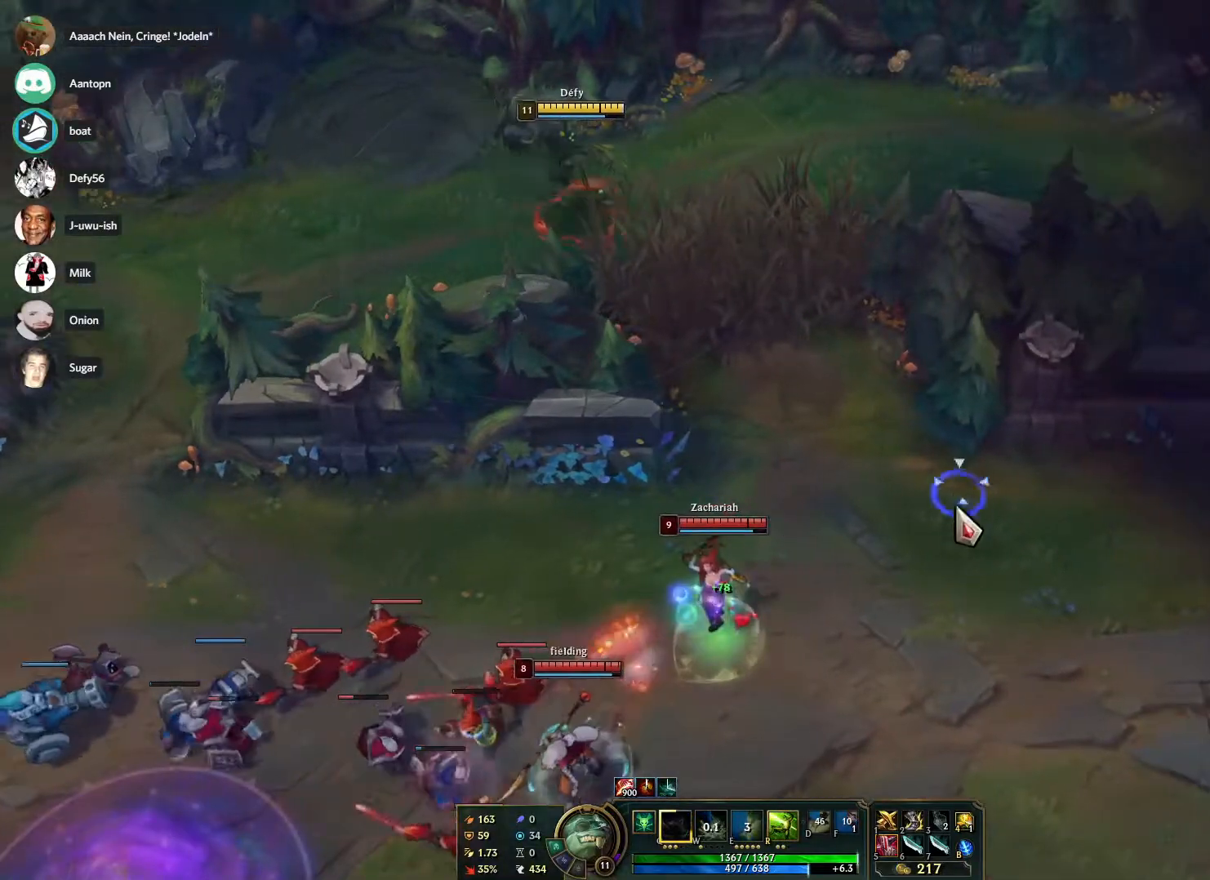
{"keys": [], "mouse": [], "events": [[217, "mouse_right", "up"]]}
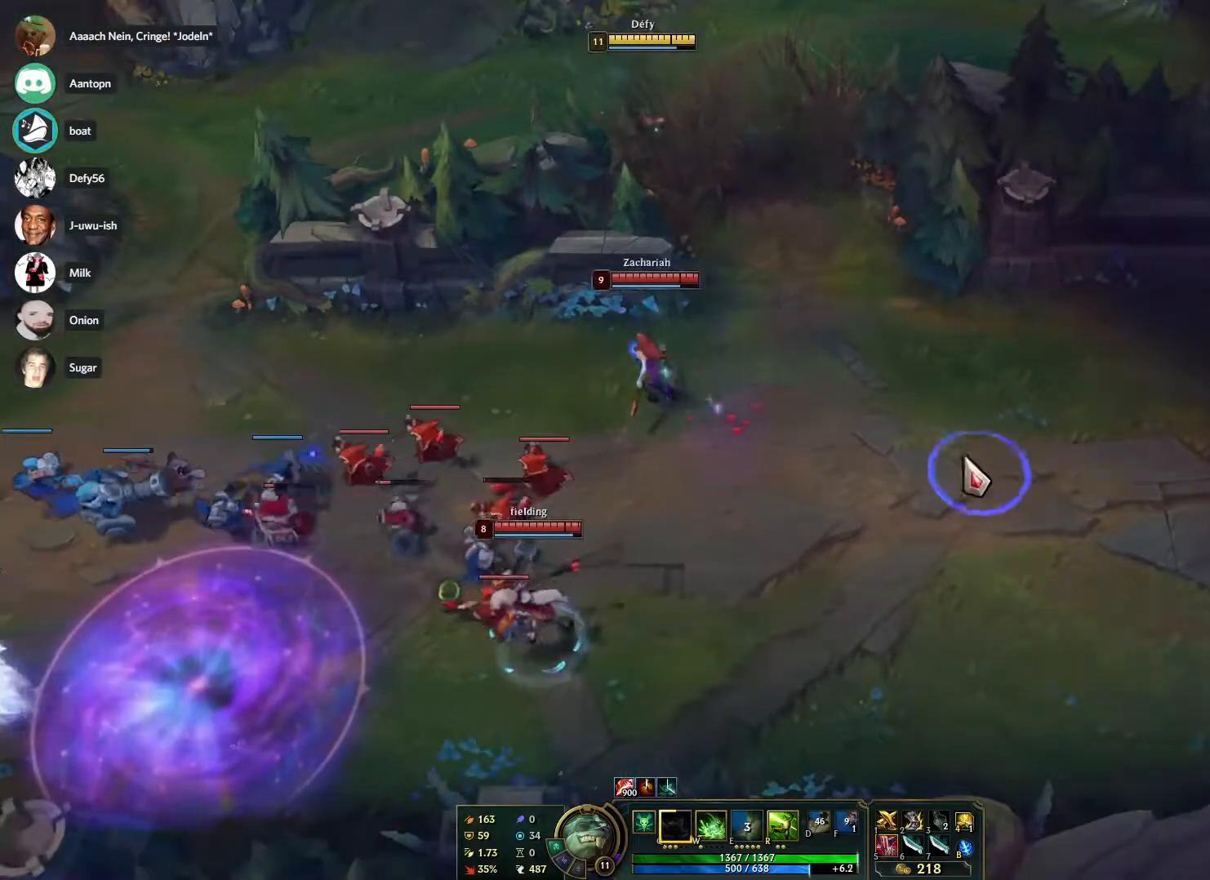
{"keys": [], "mouse": [], "events": [[17, "mouse_right", "down"], [100, "mouse_right", "up"], [200, "mouse_right", "down"], [283, "mouse_right", "up"], [333, "mouse_right", "down"], [467, "mouse_right", "up"]]}
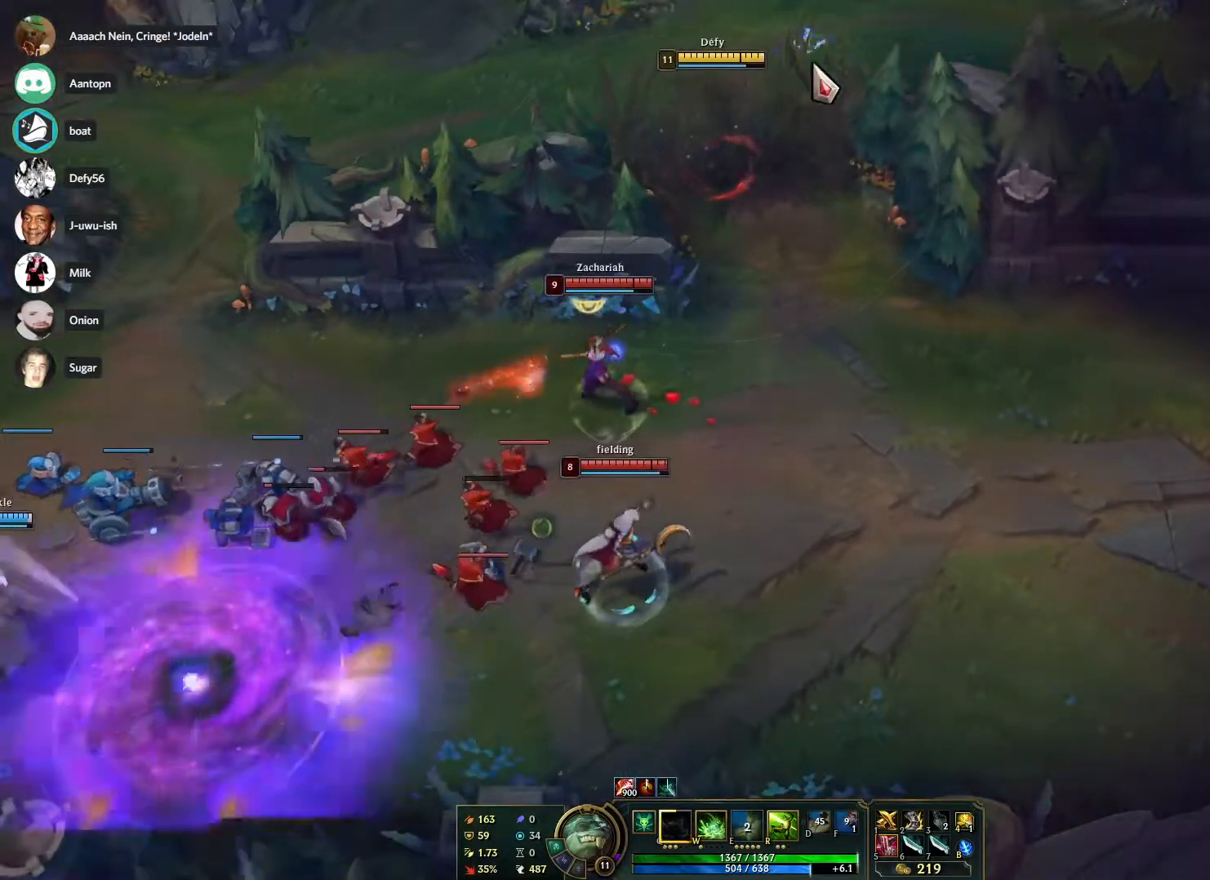
{"keys": [], "mouse": ["right"], "events": [[17, "mouse_right", "down"], [167, "mouse_right", "up"], [217, "mouse_right", "down"], [300, "mouse_right", "up"], [400, "mouse_right", "down"]]}
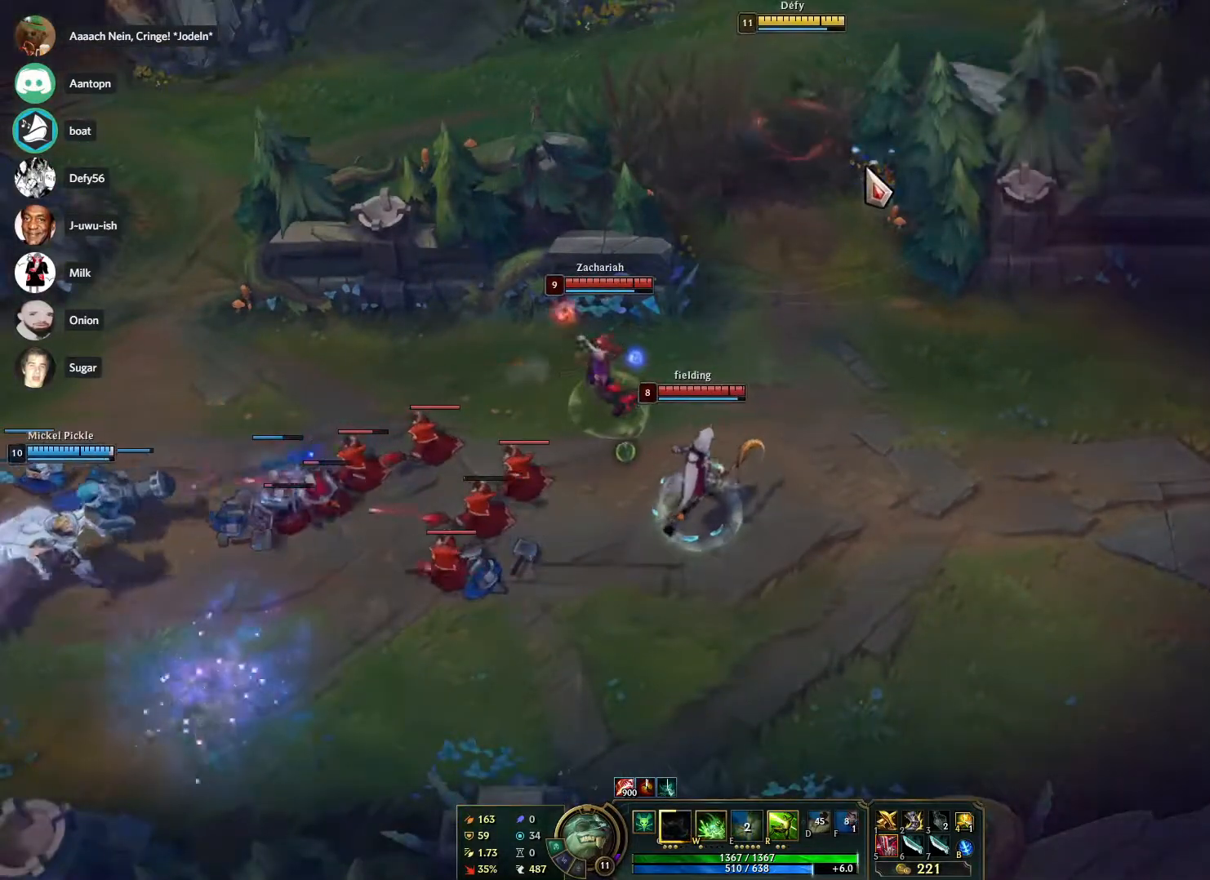
{"keys": [], "mouse": [], "events": [[33, "mouse_right", "up"]]}
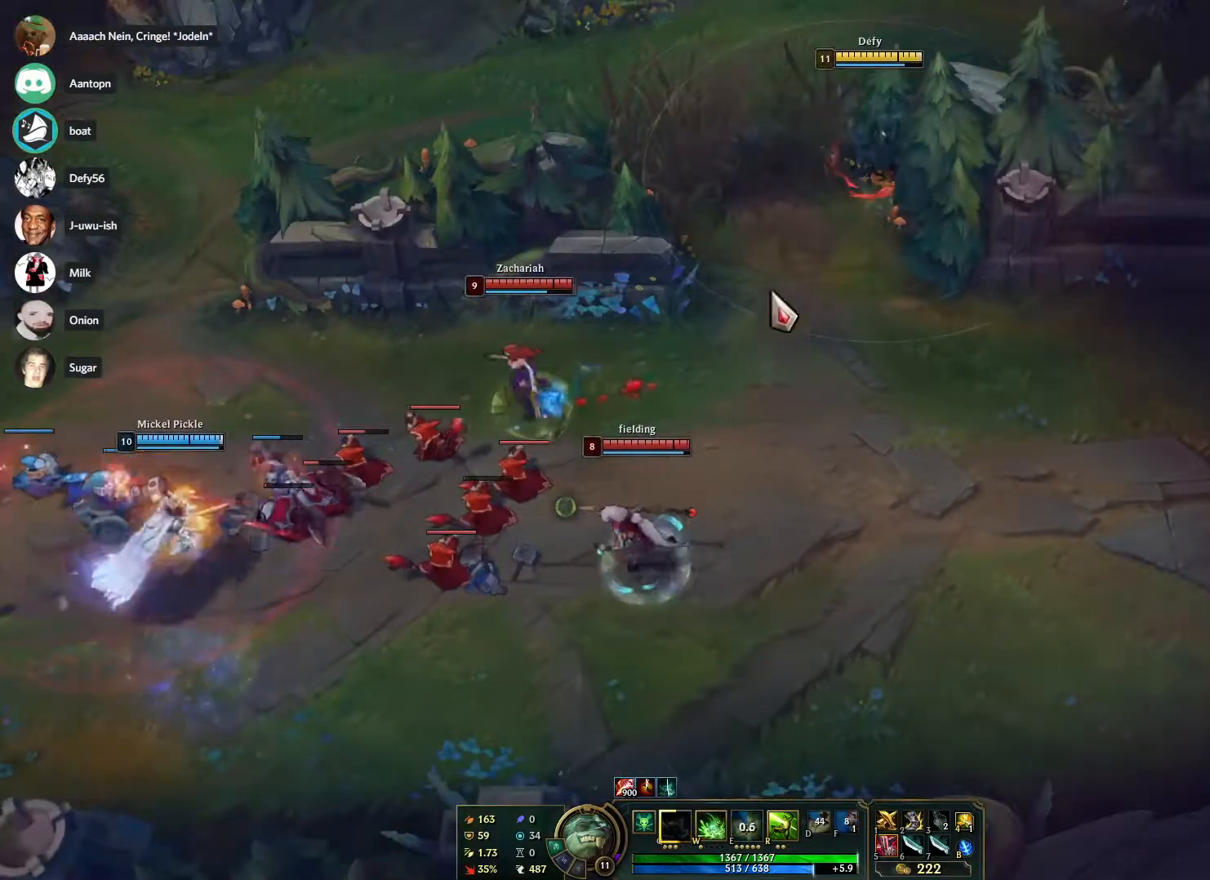
{"keys": ["w"], "mouse": [], "events": [[200, "mouse_right", "down"], [333, "mouse_right", "up"], [433, "w", "down"]]}
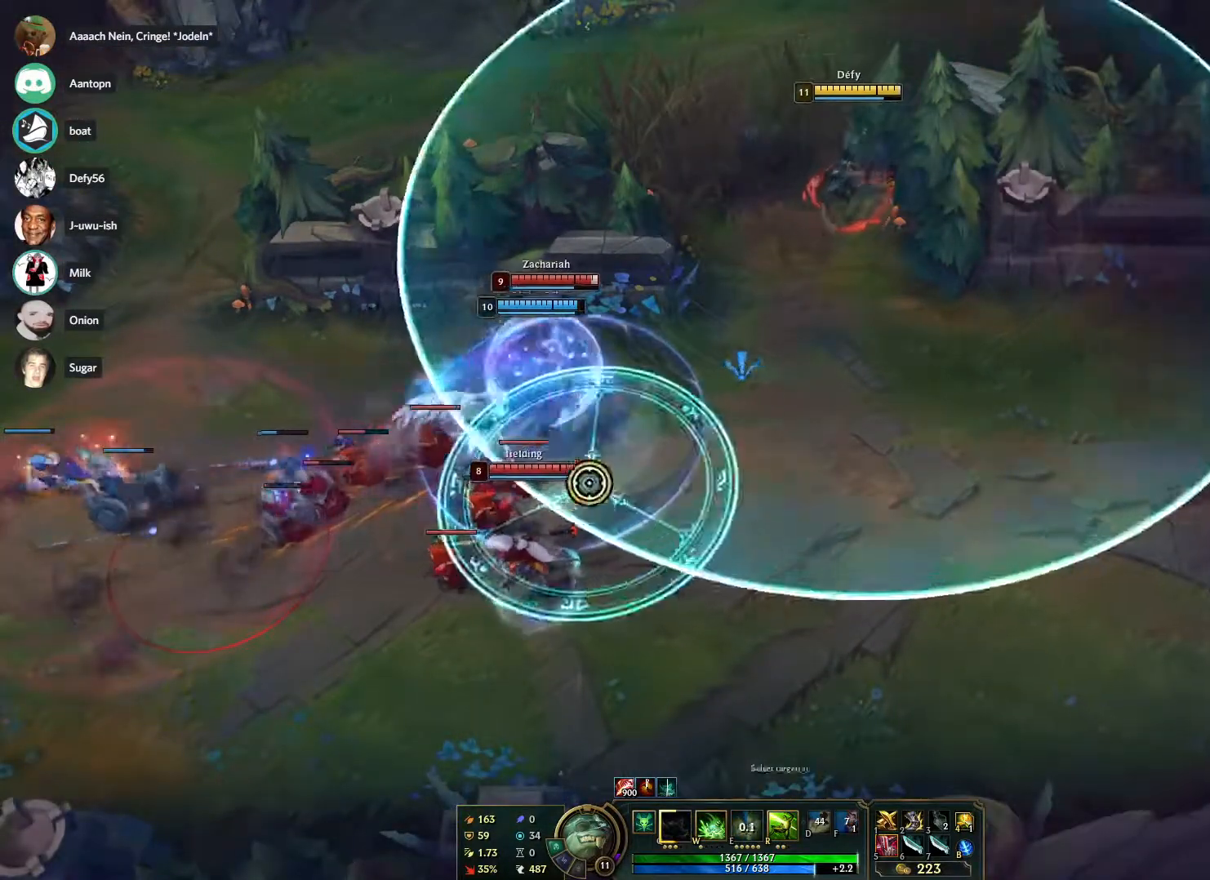
{"keys": ["r"], "mouse": [], "events": [[17, "w", "up"], [350, "mouse_right", "down"], [450, "mouse_right", "up"], [500, "r", "down"]]}
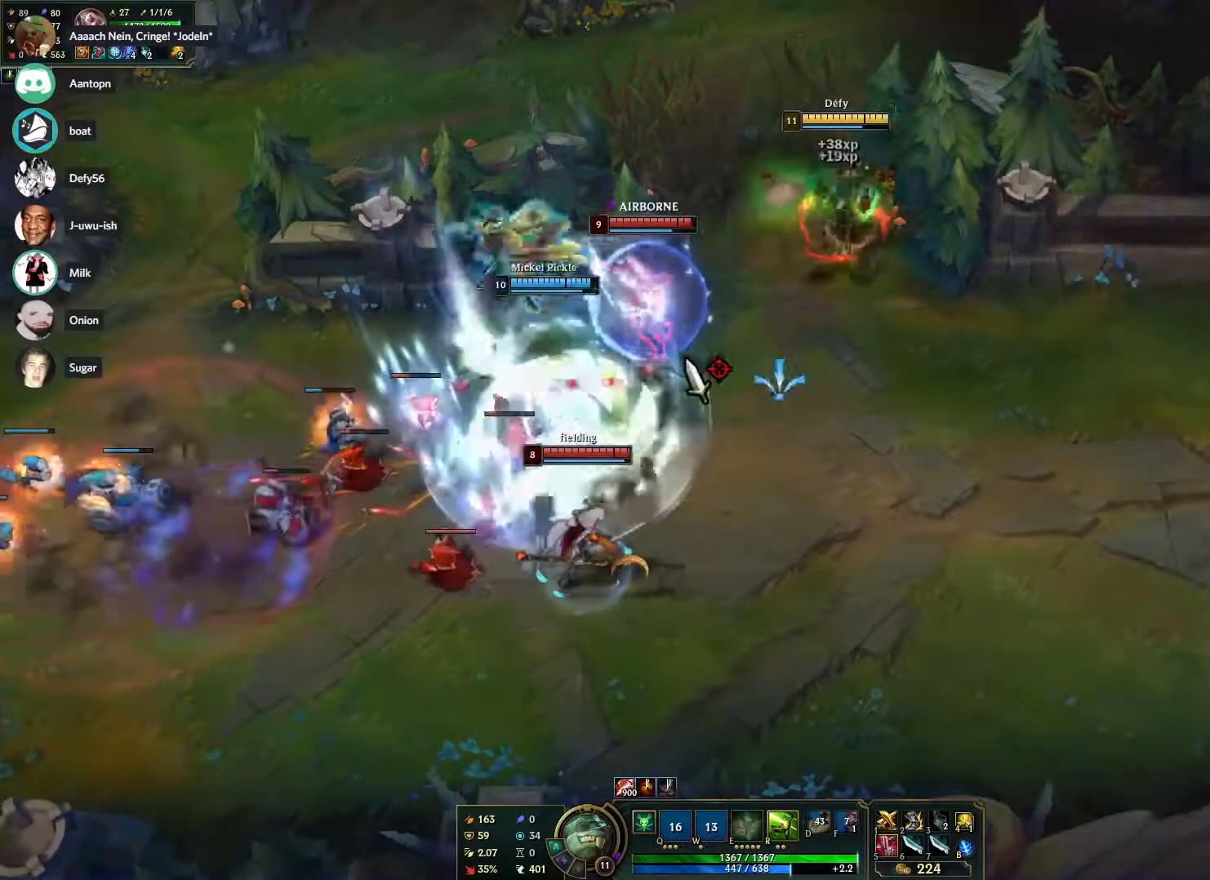
{"keys": [], "mouse": ["right"], "events": [[83, "r", "up"], [133, "s", "down"], [217, "s", "up"], [267, "s", "down"], [367, "s", "up"], [417, "mouse_right", "down"]]}
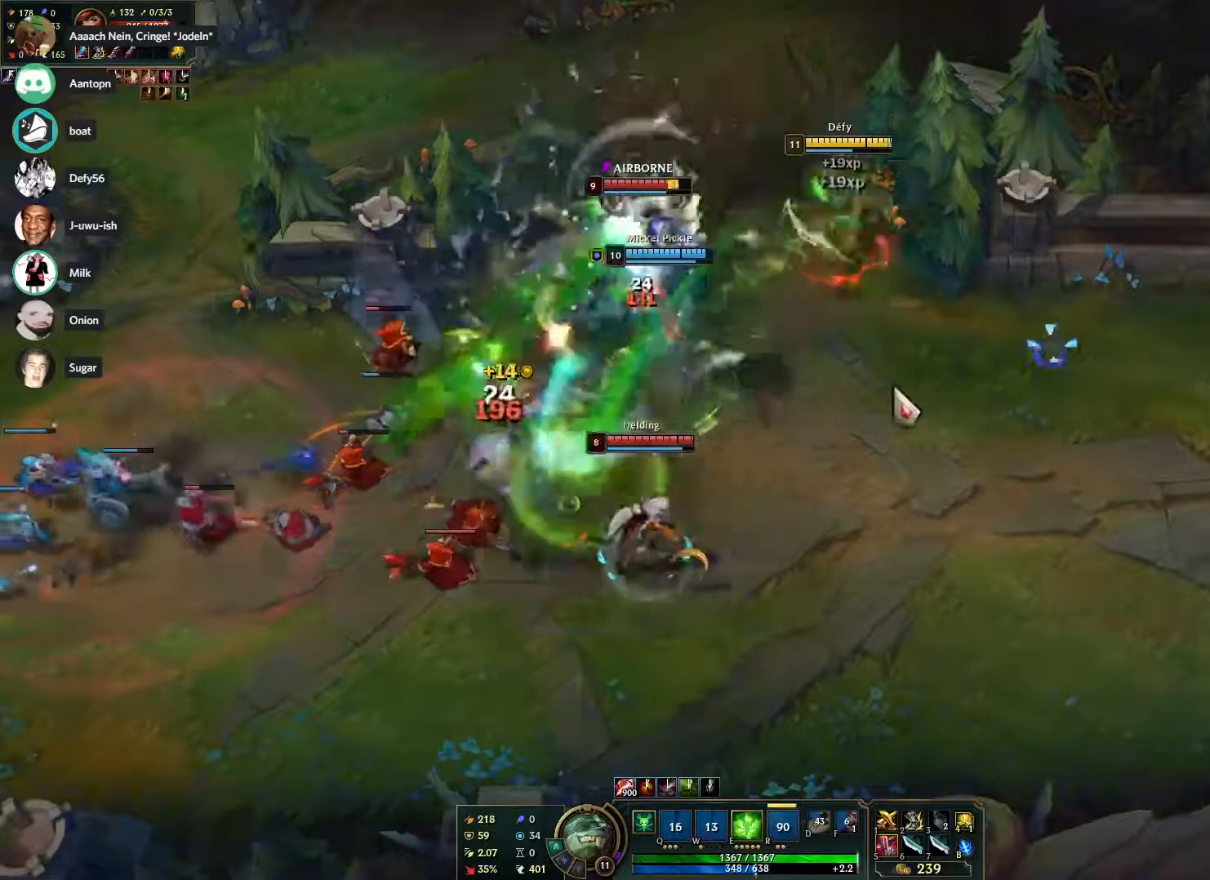
{"keys": [], "mouse": [], "events": [[50, "mouse_right", "up"], [100, "s", "down"], [200, "s", "up"], [250, "s", "down"], [333, "s", "up"], [383, "mouse_right", "down"], [467, "mouse_right", "up"]]}